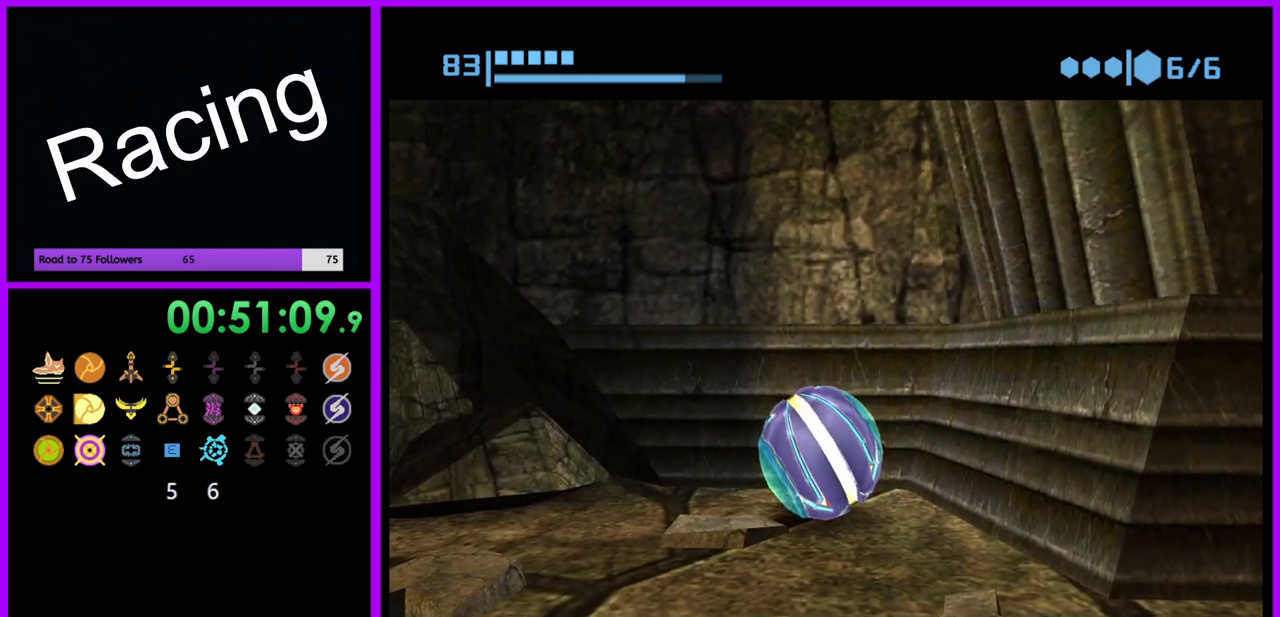
Gameplay with a controller (Nintendo layout); each line is a JSON object with the inputs held at the frame after it (dt_ms = milliseconds from this image to that frame). "events" lists button and stick changes between this image and that frame as [ms after this image, input, new state], when the widget could be followed in between. Not read: L3 R3.
{"dt_ms": 500, "buttons": ["B"], "left_stick": "center", "right_stick": "center", "events": []}
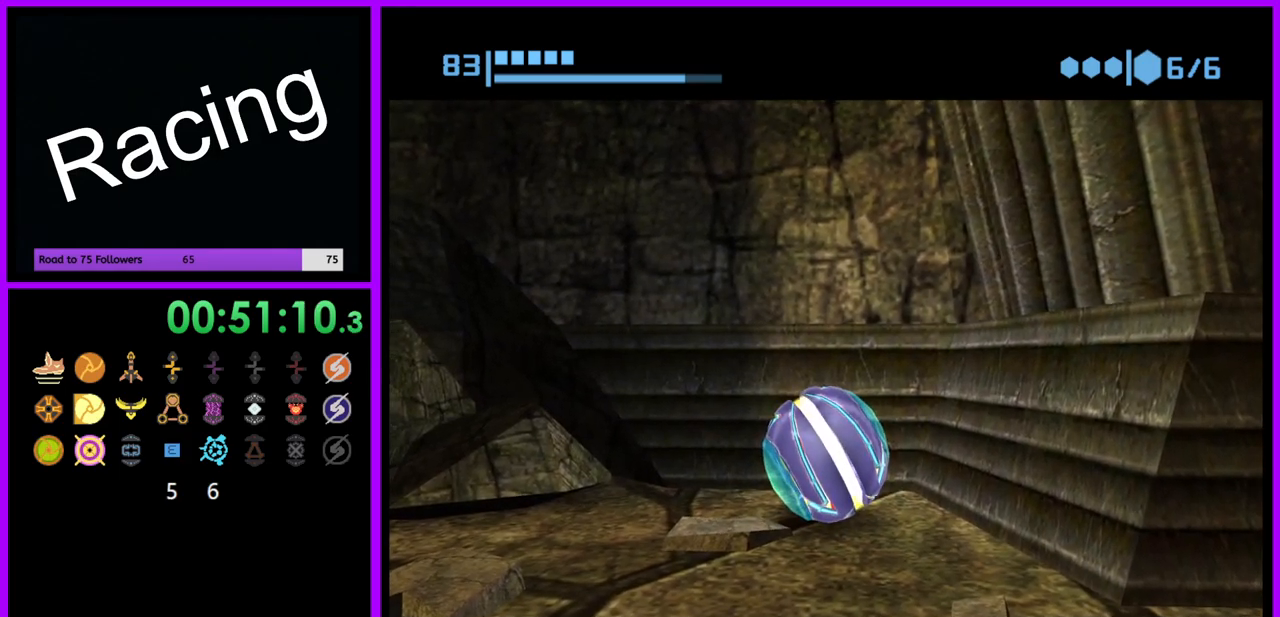
{"dt_ms": 500, "buttons": ["B"], "left_stick": "down", "right_stick": "center", "events": [[450, "left_stick", "down"]]}
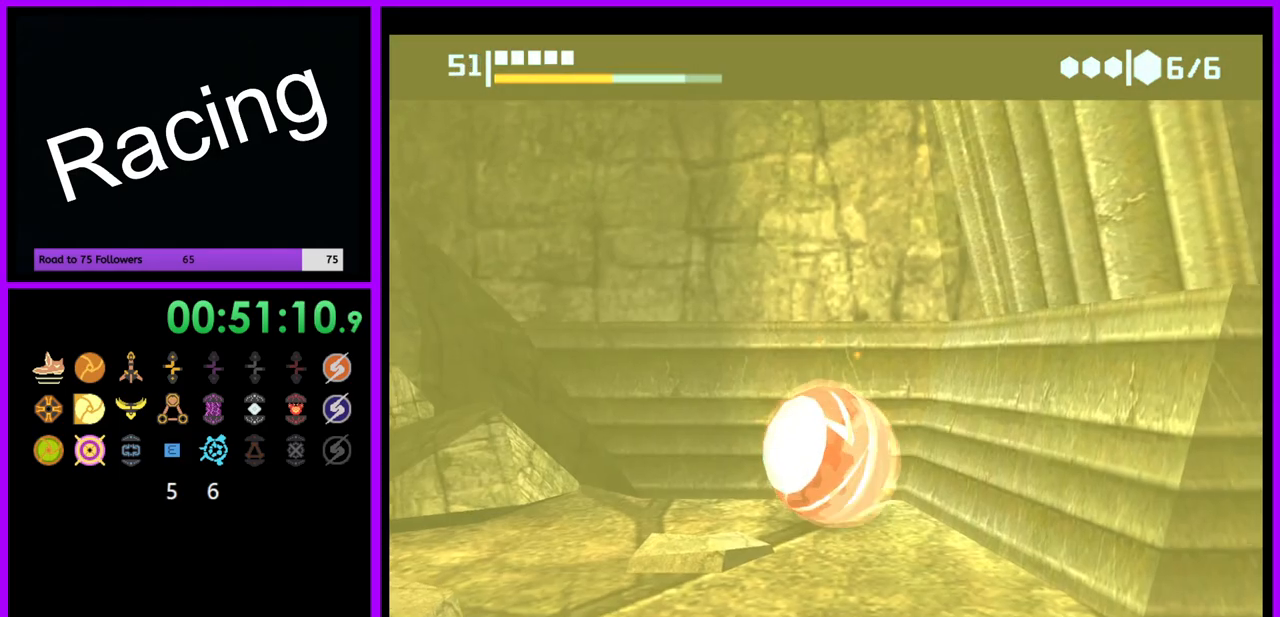
{"dt_ms": 500, "buttons": [], "left_stick": "down-left", "right_stick": "center"}
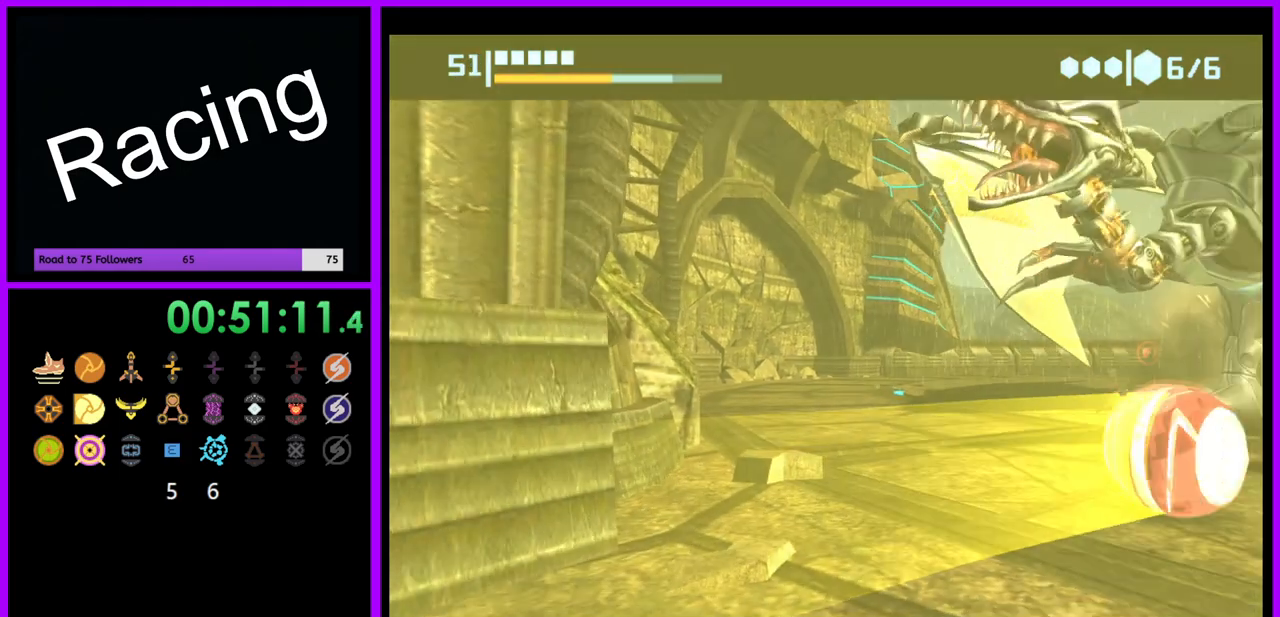
{"dt_ms": 500, "buttons": ["B"], "left_stick": "down-right", "right_stick": "center", "events": [[100, "B", "down"], [100, "left_stick", "right"], [200, "left_stick", "up"], [350, "left_stick", "left"], [467, "left_stick", "down-right"]]}
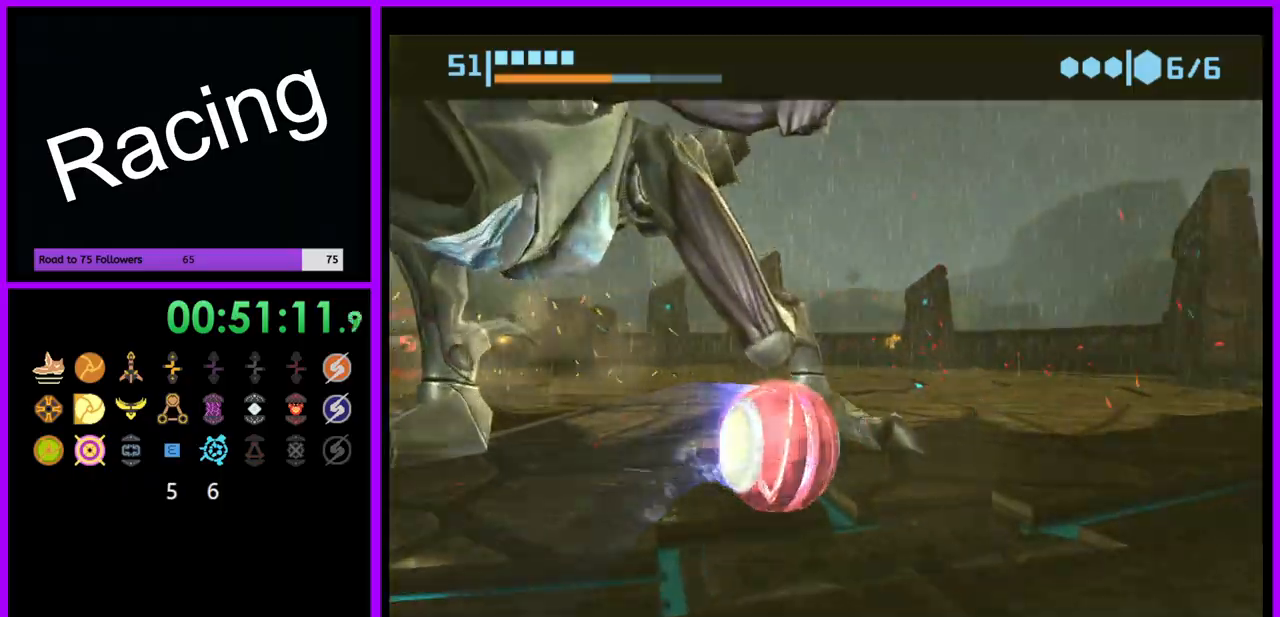
{"dt_ms": 500, "buttons": ["B"], "left_stick": "down-left", "right_stick": "center", "events": [[100, "left_stick", "down-left"], [233, "left_stick", "left"], [267, "B", "up"], [417, "left_stick", "down-left"], [483, "B", "down"]]}
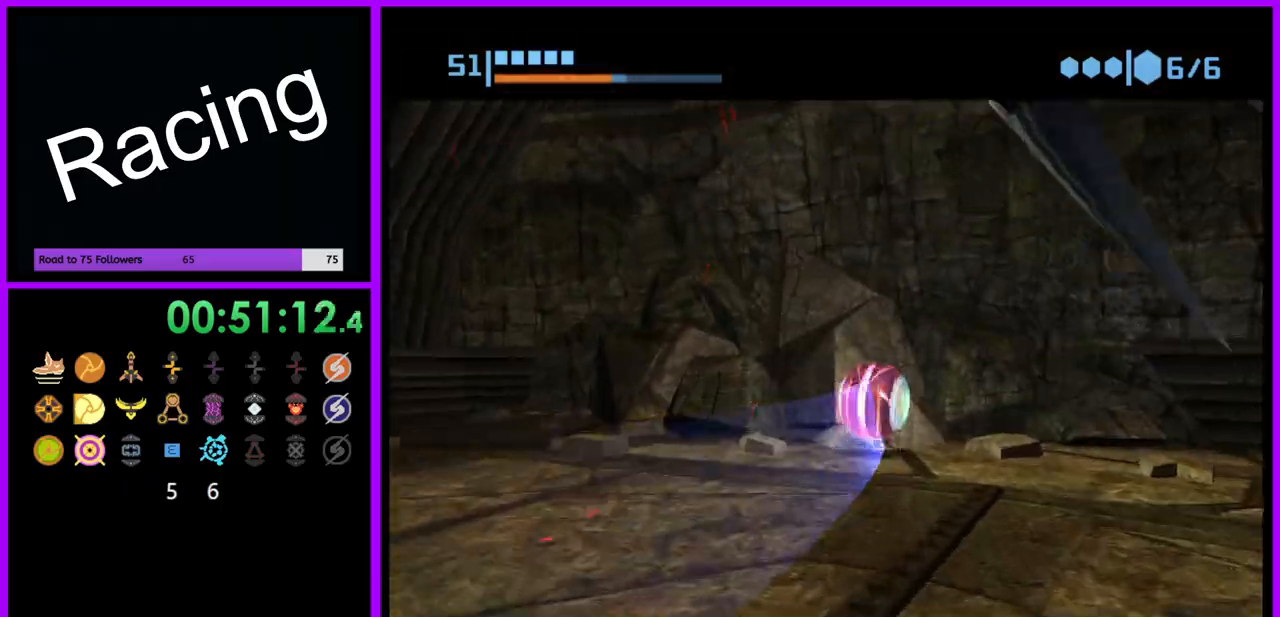
{"dt_ms": 500, "buttons": ["B"], "left_stick": "down-left", "right_stick": "center", "events": [[200, "left_stick", "down"], [383, "left_stick", "down-left"]]}
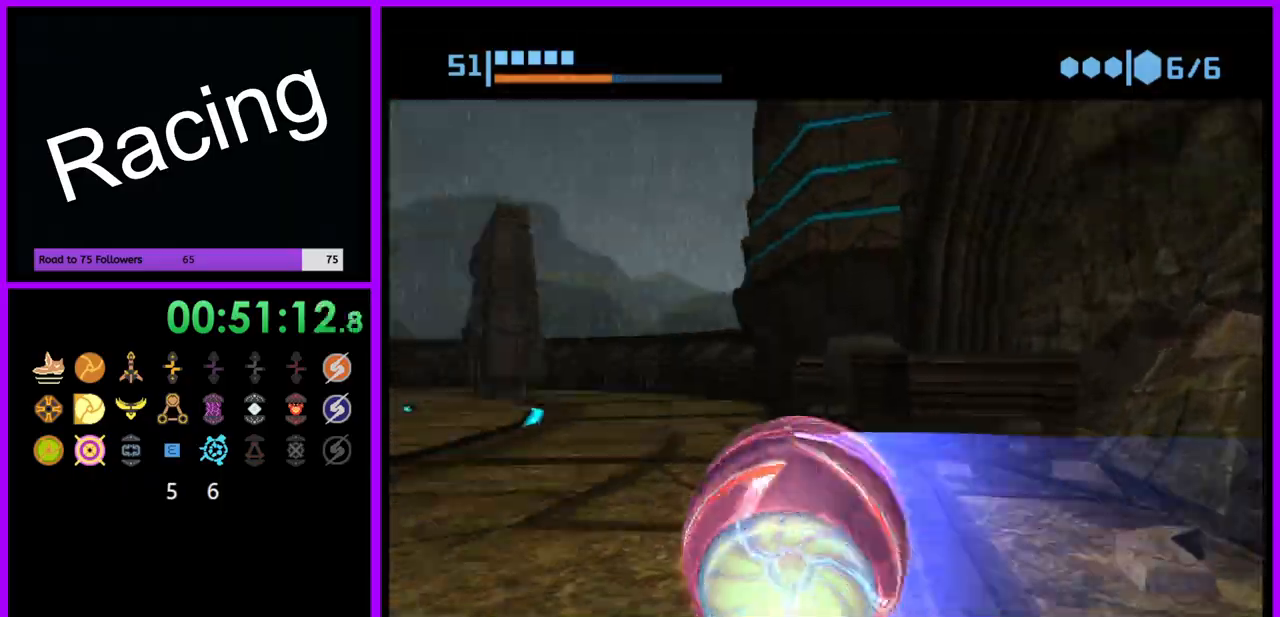
{"dt_ms": 500, "buttons": ["B"], "left_stick": "up", "right_stick": "center", "events": [[50, "left_stick", "left"], [150, "B", "up"], [267, "B", "down"], [267, "left_stick", "up"]]}
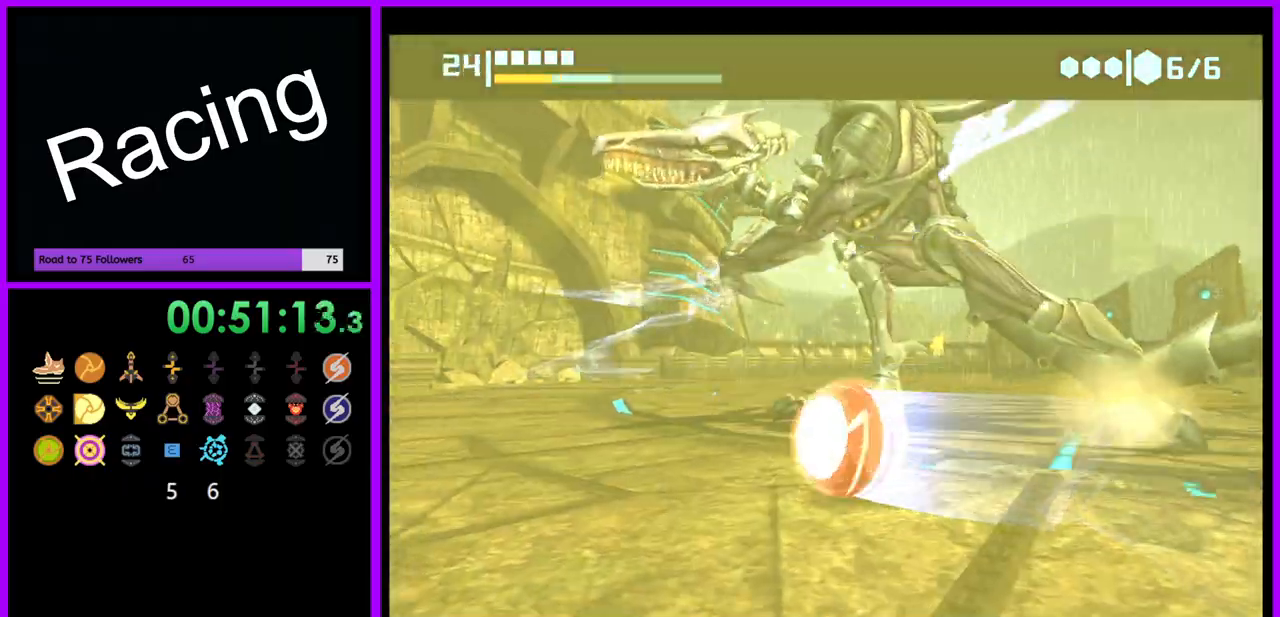
{"dt_ms": 1000, "buttons": ["B"], "left_stick": "down-left", "right_stick": "center"}
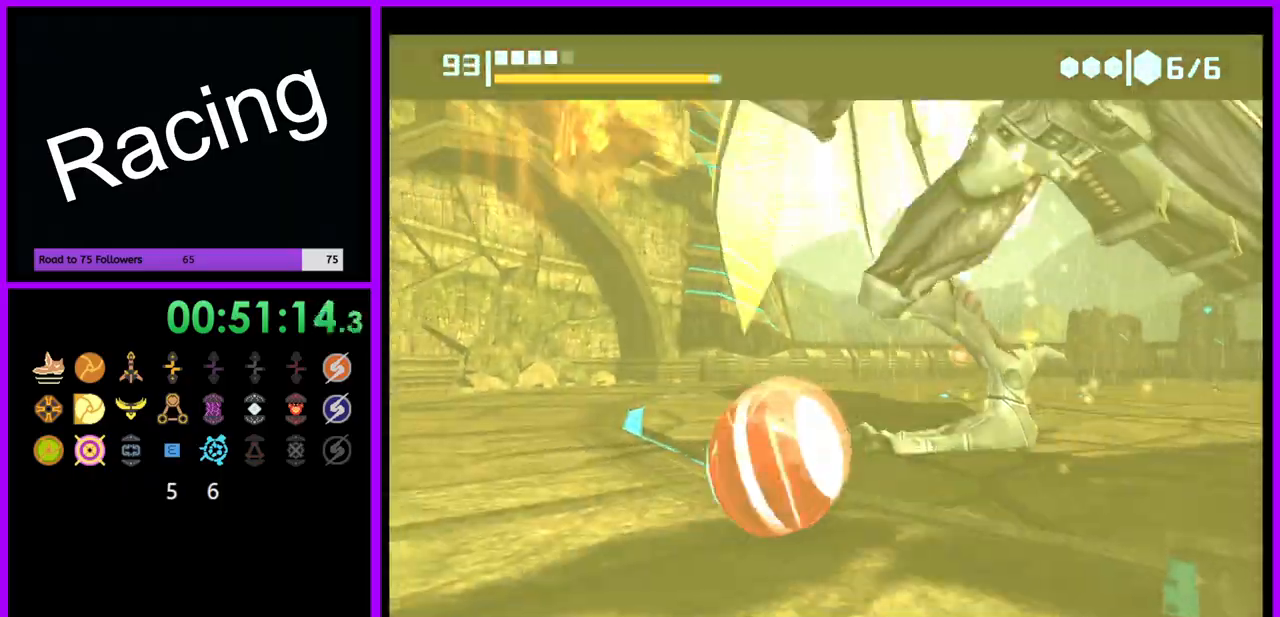
{"dt_ms": 1000, "buttons": [], "left_stick": "center", "right_stick": "center"}
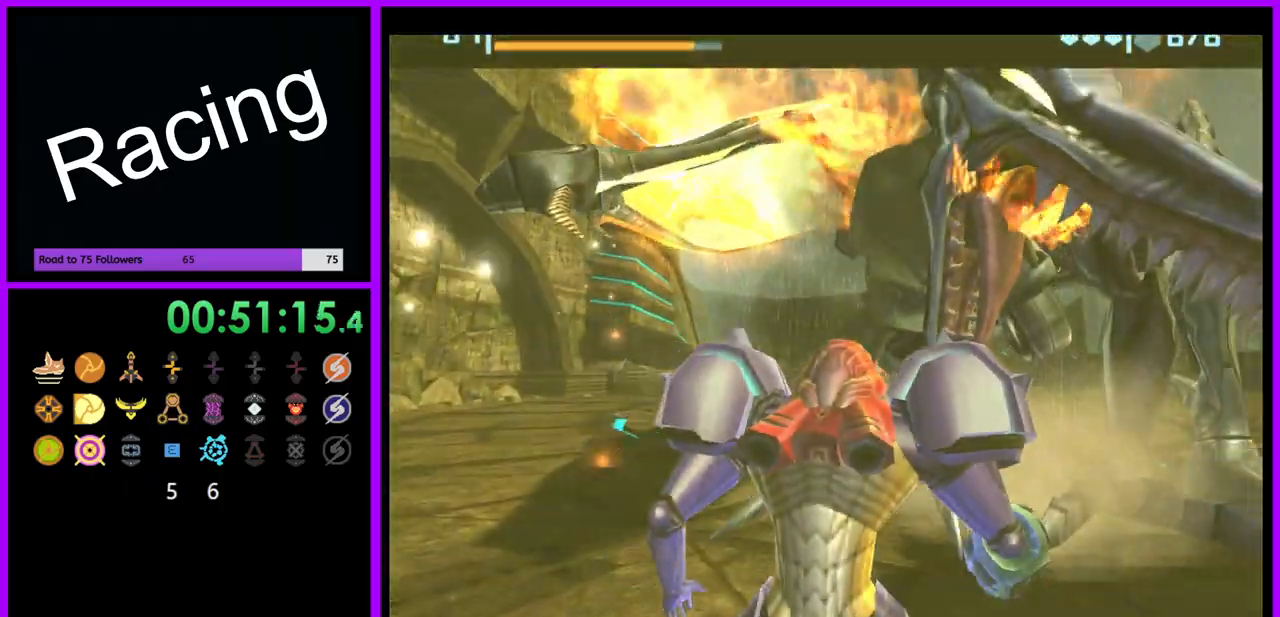
{"dt_ms": 500, "buttons": [], "left_stick": "down", "right_stick": "center", "events": [[100, "left_stick", "down"]]}
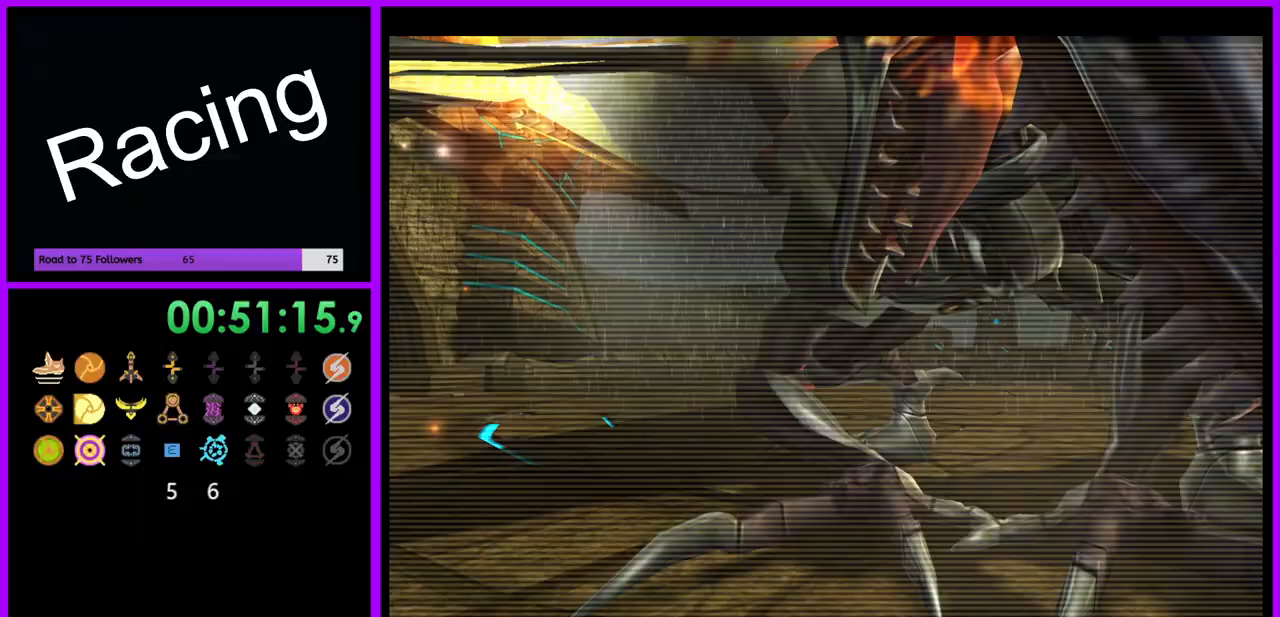
{"dt_ms": 1000, "buttons": ["A", "L1"], "left_stick": "center", "right_stick": "center"}
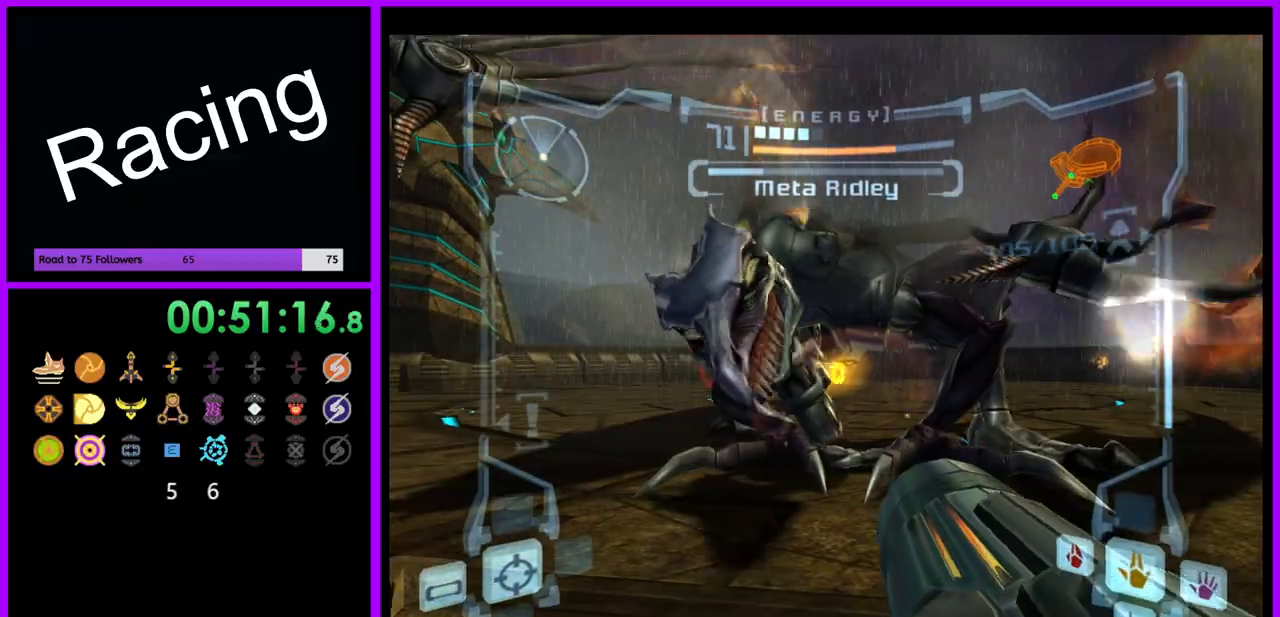
{"dt_ms": 500, "buttons": ["A", "L1"], "left_stick": "center", "right_stick": "center", "events": [[17, "left_stick", "left"], [217, "left_stick", "center"], [333, "left_stick", "down-left"], [450, "left_stick", "center"]]}
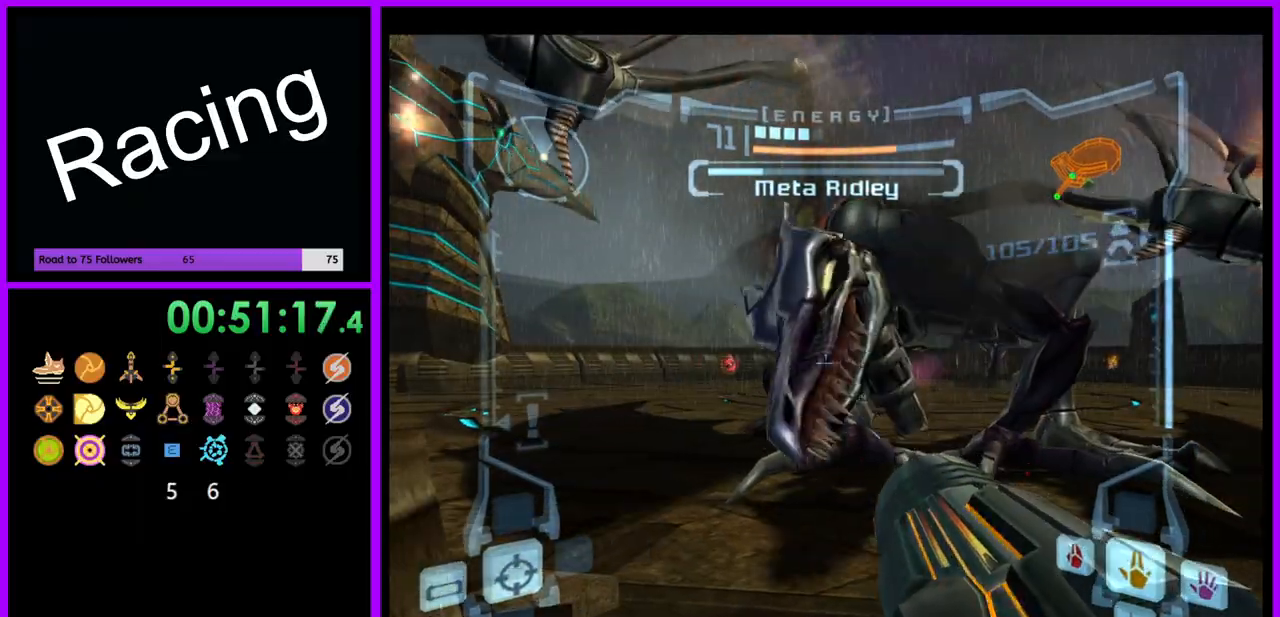
{"dt_ms": 500, "buttons": ["A", "R1"], "left_stick": "center", "right_stick": "center", "events": [[183, "L1", "up"], [183, "R1", "down"], [383, "left_stick", "down-right"], [483, "left_stick", "center"]]}